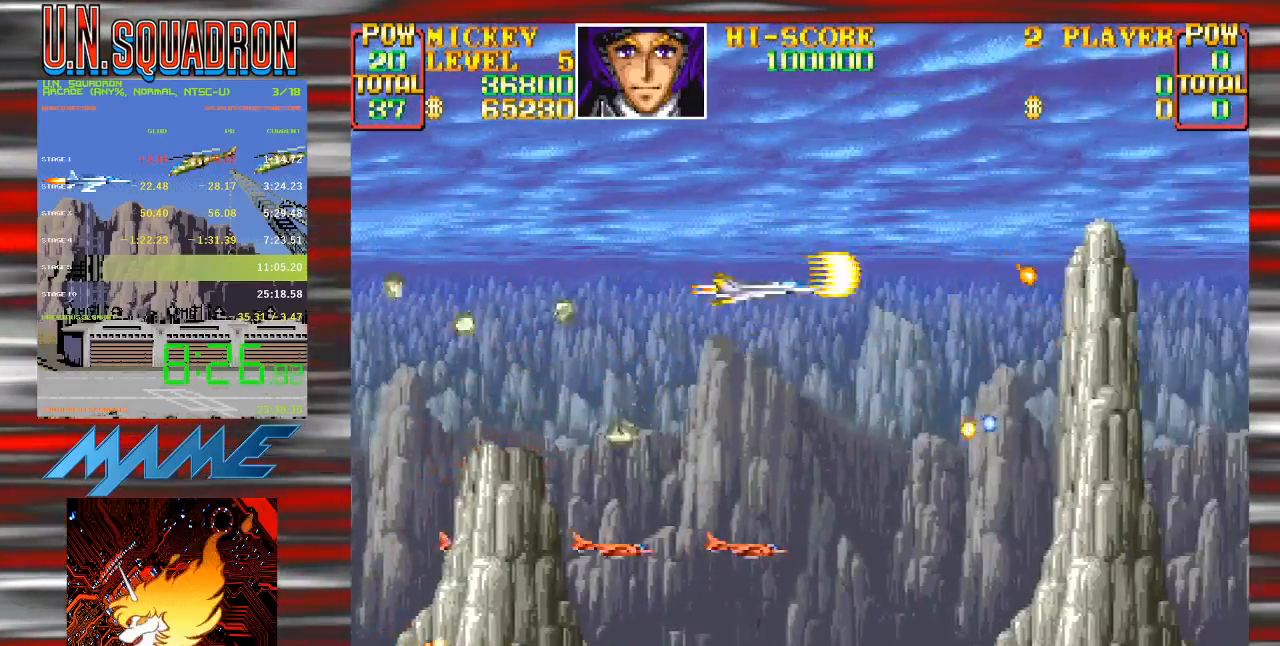
Gameplay with a controller (Nintendo layout); each line is a JSON object with the inputs held at the frame after it (dt_ms = milliseconds from this image to that frame). "events" lists button and stick changes between this image and that frame as [ms after this image, input, new state], when the widget could be followed in between. Not read: L3 R3 START.
{"dt_ms": 500, "buttons": ["Y", "DPAD_UP", "DPAD_LEFT"], "events": [[83, "DPAD_RIGHT", "up"], [117, "DPAD_LEFT", "down"], [133, "DPAD_DOWN", "up"], [183, "DPAD_UP", "down"], [233, "DPAD_LEFT", "up"], [233, "DPAD_UP", "up"], [333, "DPAD_LEFT", "down"], [350, "DPAD_UP", "down"]]}
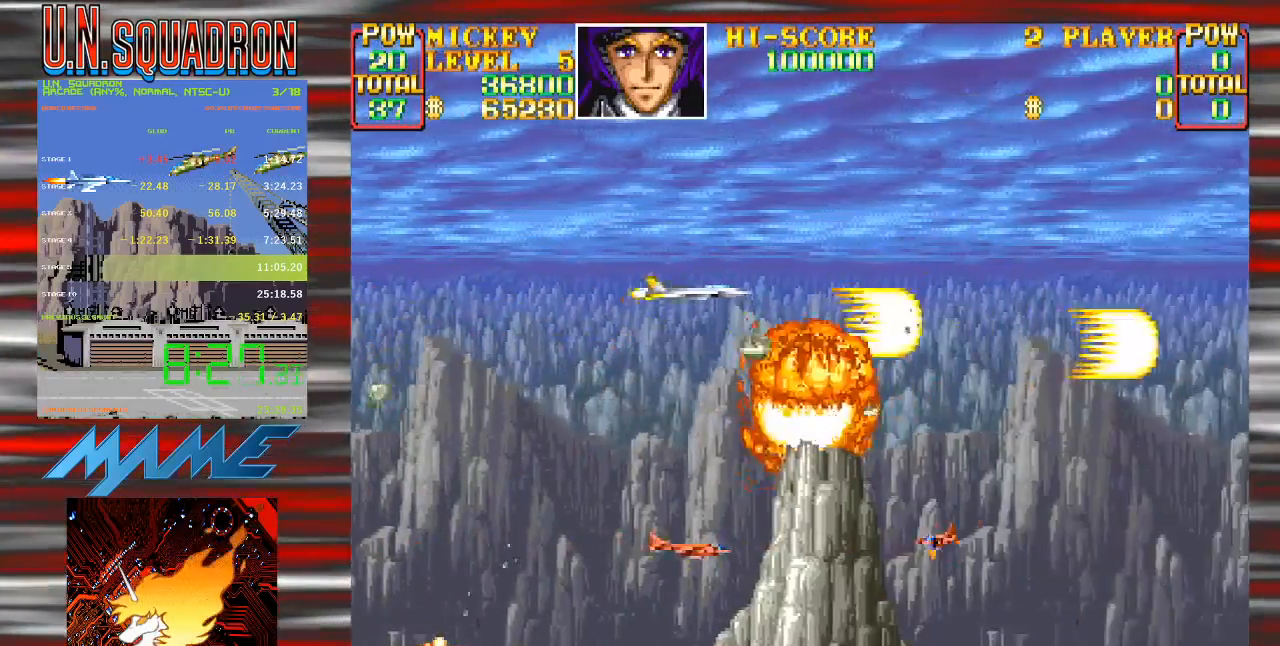
{"dt_ms": 500, "buttons": ["Y"], "events": [[17, "DPAD_UP", "up"], [50, "DPAD_DOWN", "down"], [300, "Y", "up"], [383, "Y", "down"], [417, "DPAD_LEFT", "up"], [433, "DPAD_DOWN", "up"]]}
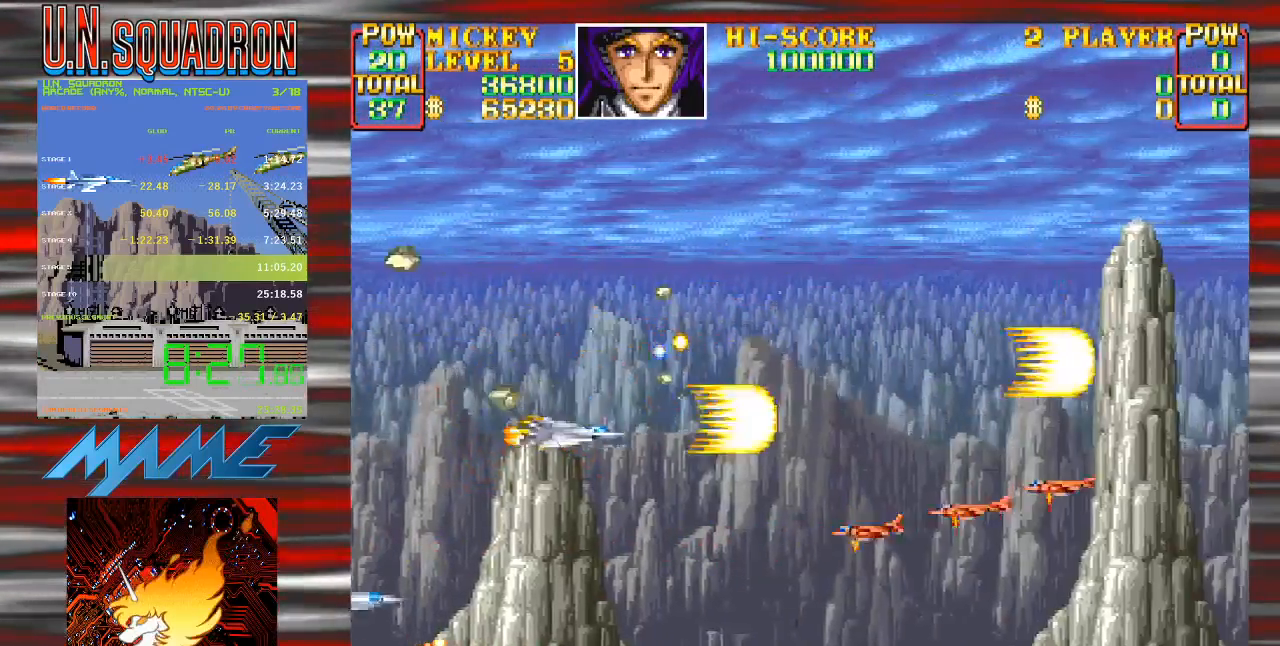
{"dt_ms": 500, "buttons": ["Y", "DPAD_UP"], "events": [[483, "DPAD_UP", "down"]]}
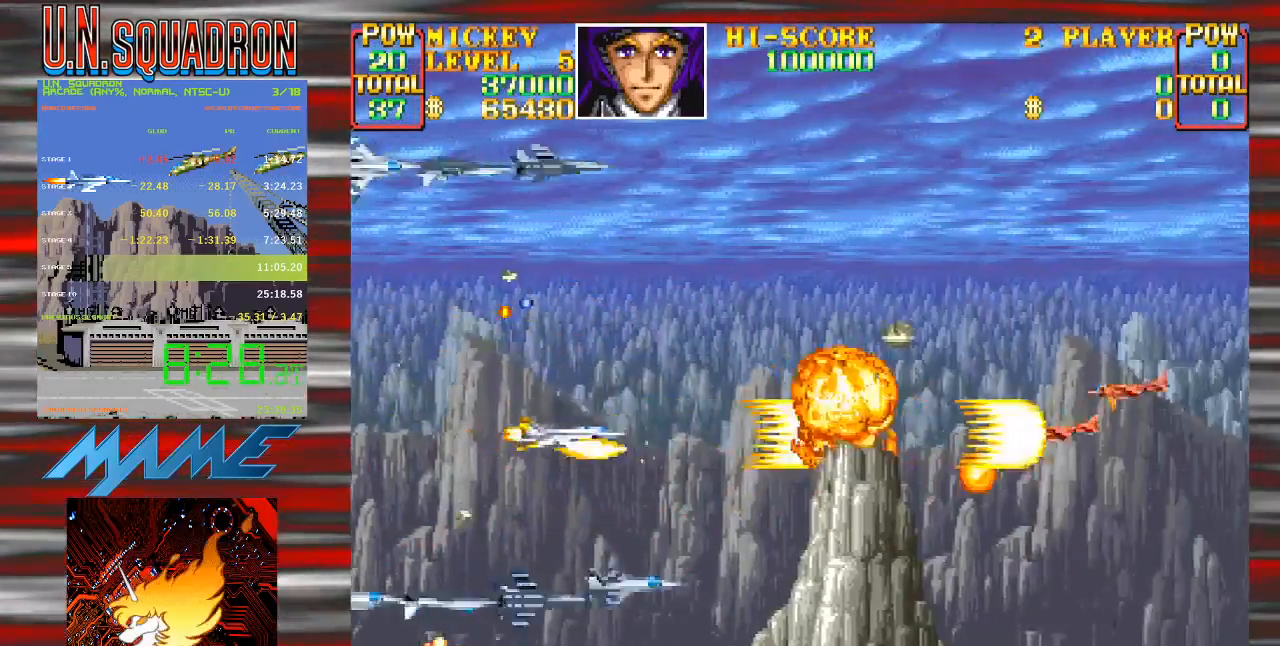
{"dt_ms": 500, "buttons": ["Y", "DPAD_LEFT"], "events": [[17, "DPAD_RIGHT", "down"], [233, "Y", "up"], [267, "DPAD_UP", "up"], [300, "Y", "down"], [333, "DPAD_RIGHT", "up"], [483, "DPAD_LEFT", "down"]]}
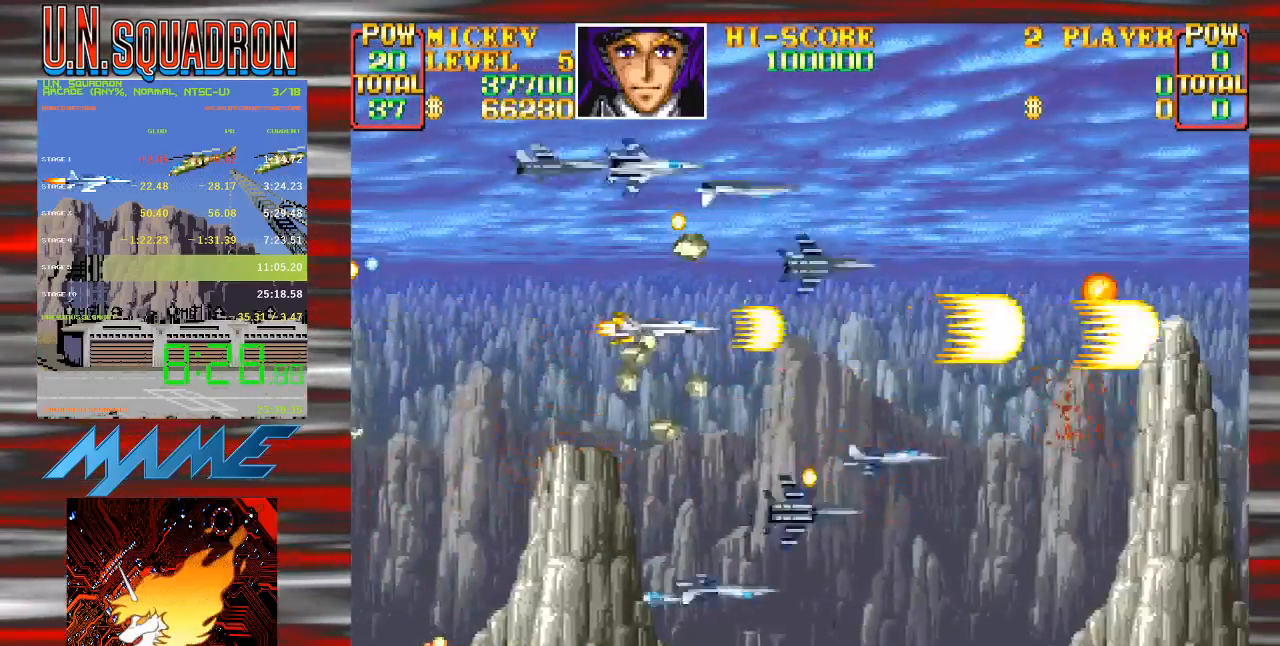
{"dt_ms": 500, "buttons": ["Y", "DPAD_LEFT"], "events": [[117, "DPAD_UP", "down"], [183, "DPAD_UP", "up"], [217, "DPAD_LEFT", "up"], [350, "DPAD_LEFT", "down"]]}
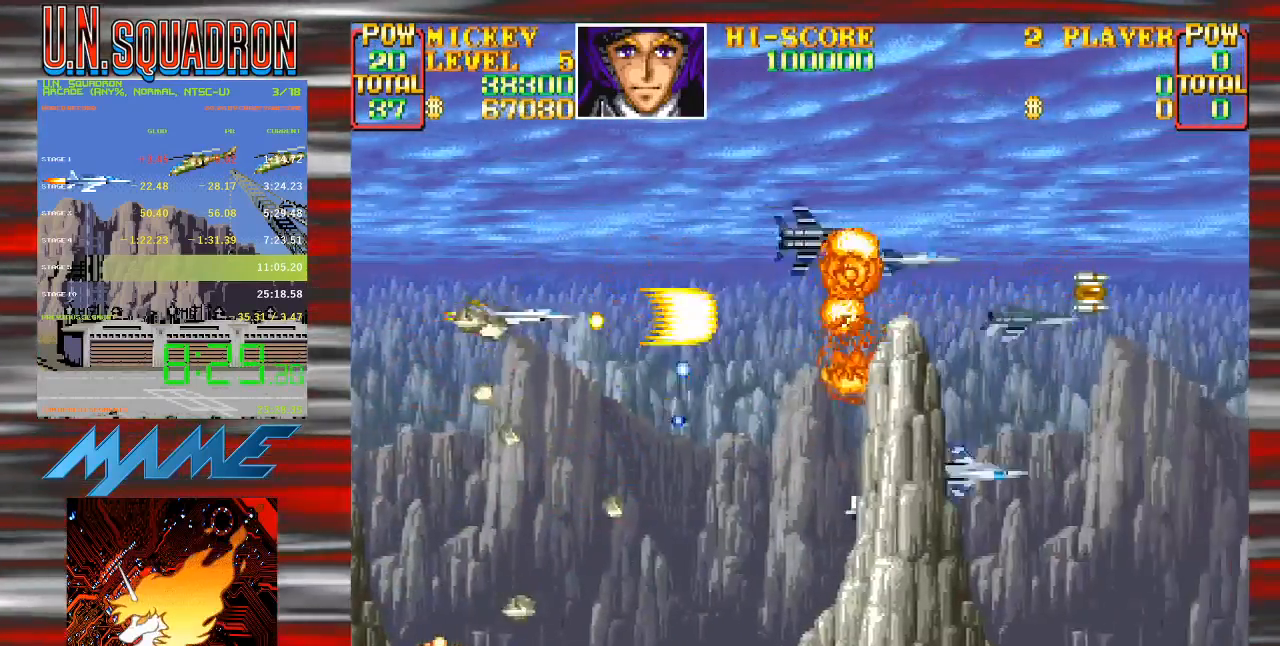
{"dt_ms": 500, "buttons": ["Y"]}
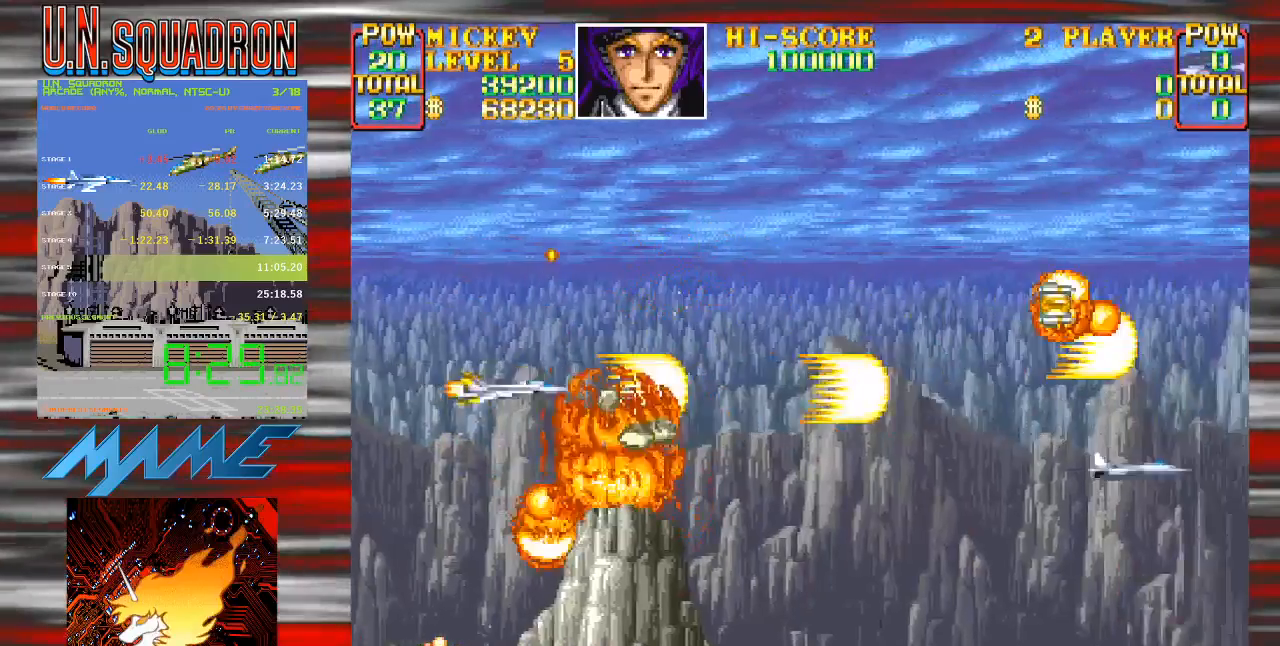
{"dt_ms": 500, "buttons": ["Y", "DPAD_RIGHT"], "events": [[33, "DPAD_UP", "down"], [50, "DPAD_RIGHT", "down"], [483, "DPAD_UP", "up"]]}
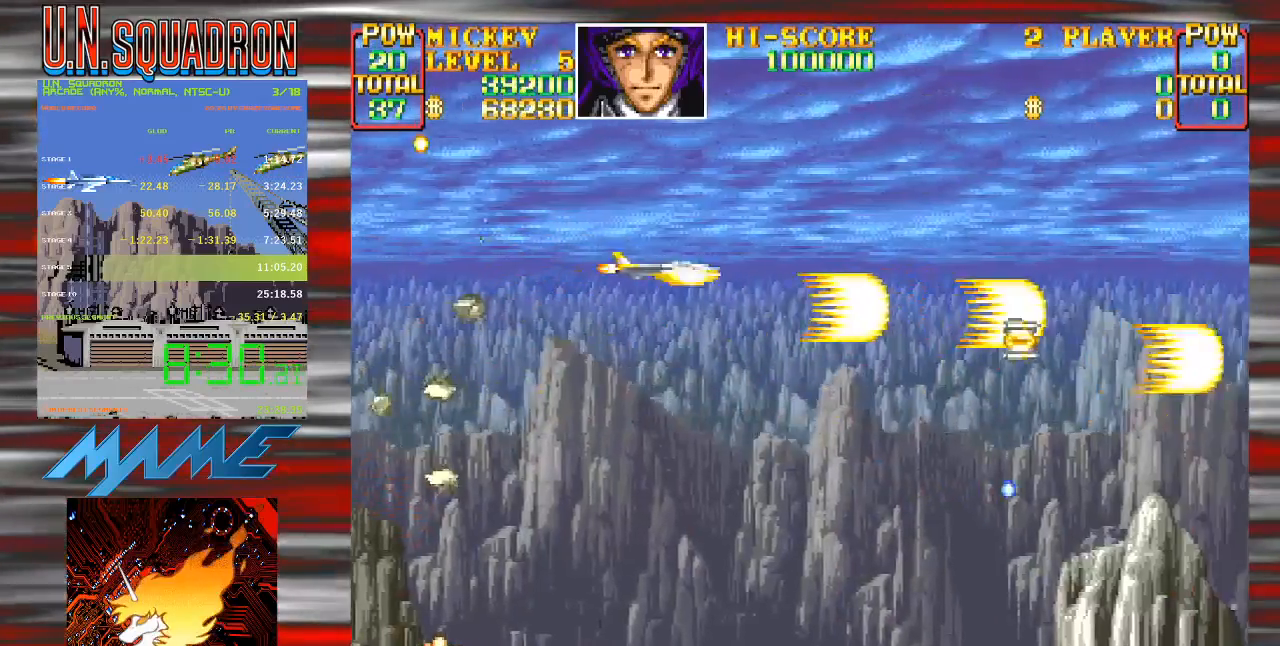
{"dt_ms": 500, "buttons": ["Y", "DPAD_UP", "DPAD_RIGHT"], "events": [[17, "DPAD_DOWN", "down"], [250, "Y", "up"], [317, "Y", "down"], [367, "DPAD_RIGHT", "up"], [400, "DPAD_DOWN", "up"], [417, "DPAD_RIGHT", "down"], [417, "DPAD_UP", "down"]]}
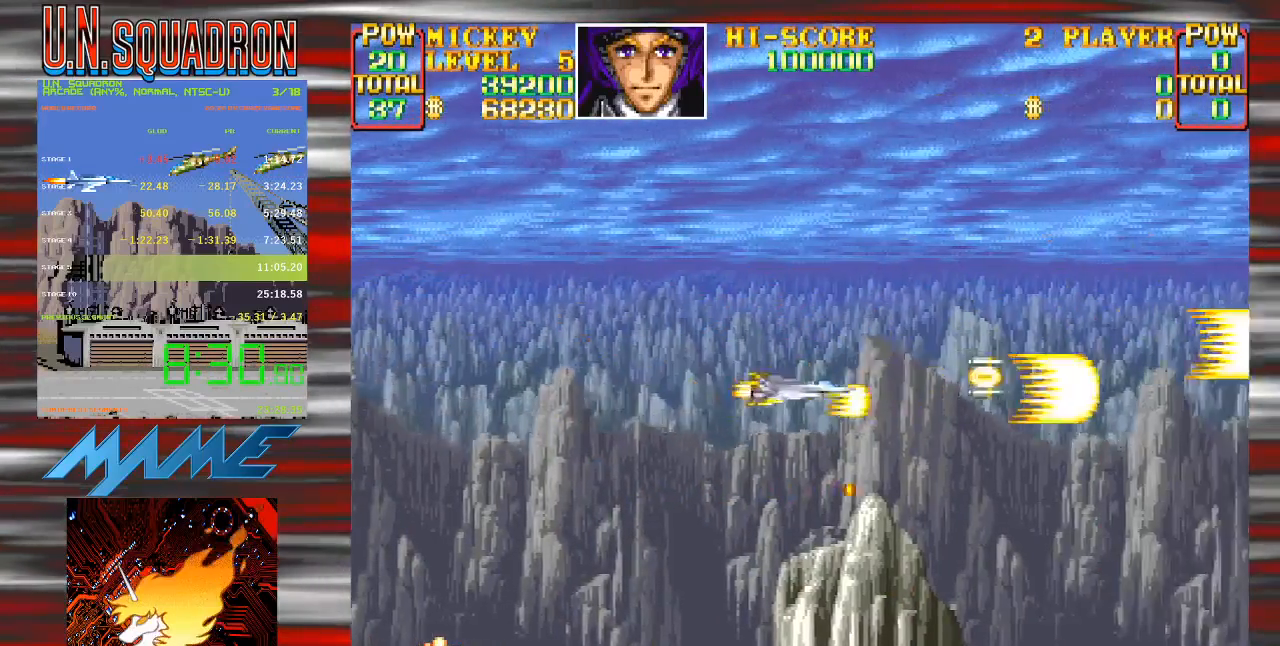
{"dt_ms": 1000, "buttons": ["Y"]}
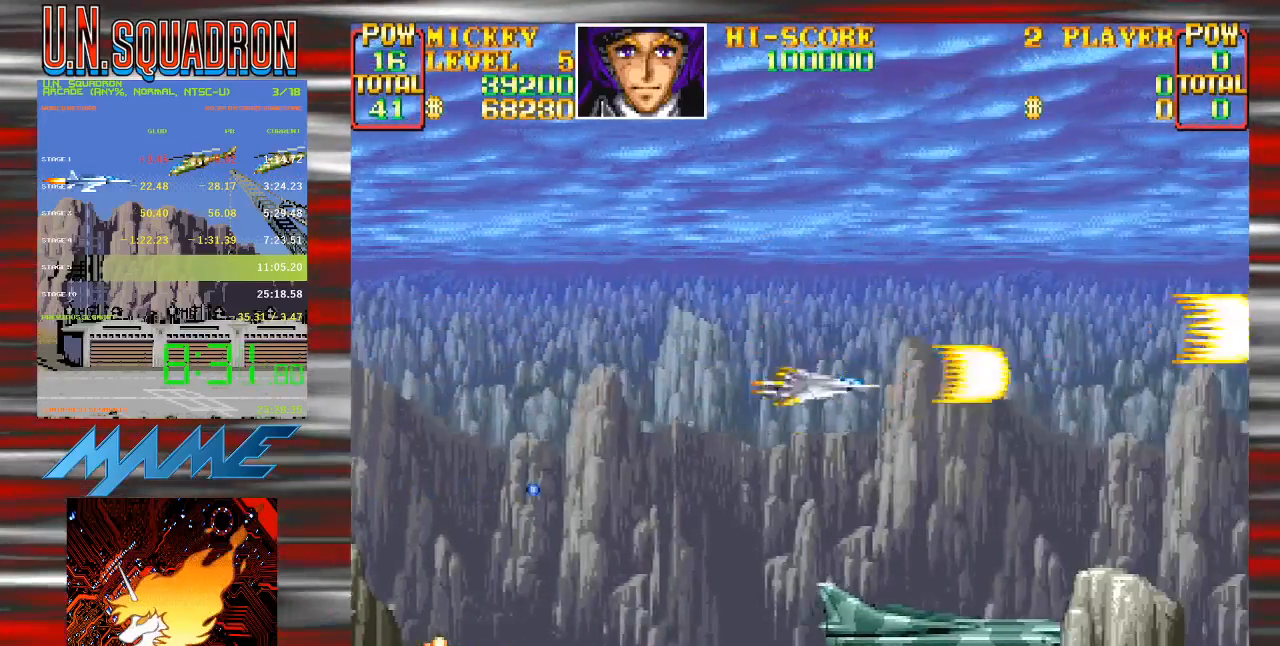
{"dt_ms": 500, "buttons": ["Y"], "events": [[217, "DPAD_LEFT", "down"], [267, "DPAD_DOWN", "down"], [333, "Y", "up"], [383, "Y", "down"], [400, "DPAD_LEFT", "up"], [433, "DPAD_DOWN", "up"]]}
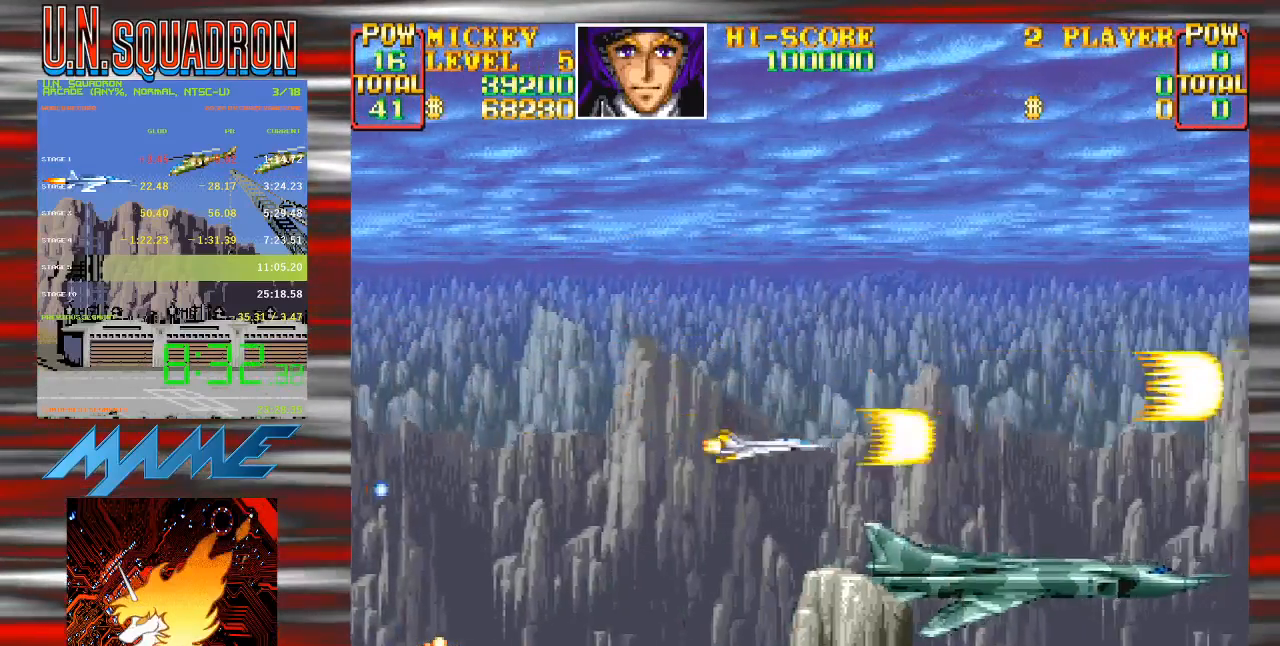
{"dt_ms": 500, "buttons": ["Y"], "events": [[50, "DPAD_DOWN", "down"], [100, "DPAD_RIGHT", "down"], [183, "DPAD_DOWN", "up"], [183, "DPAD_RIGHT", "up"]]}
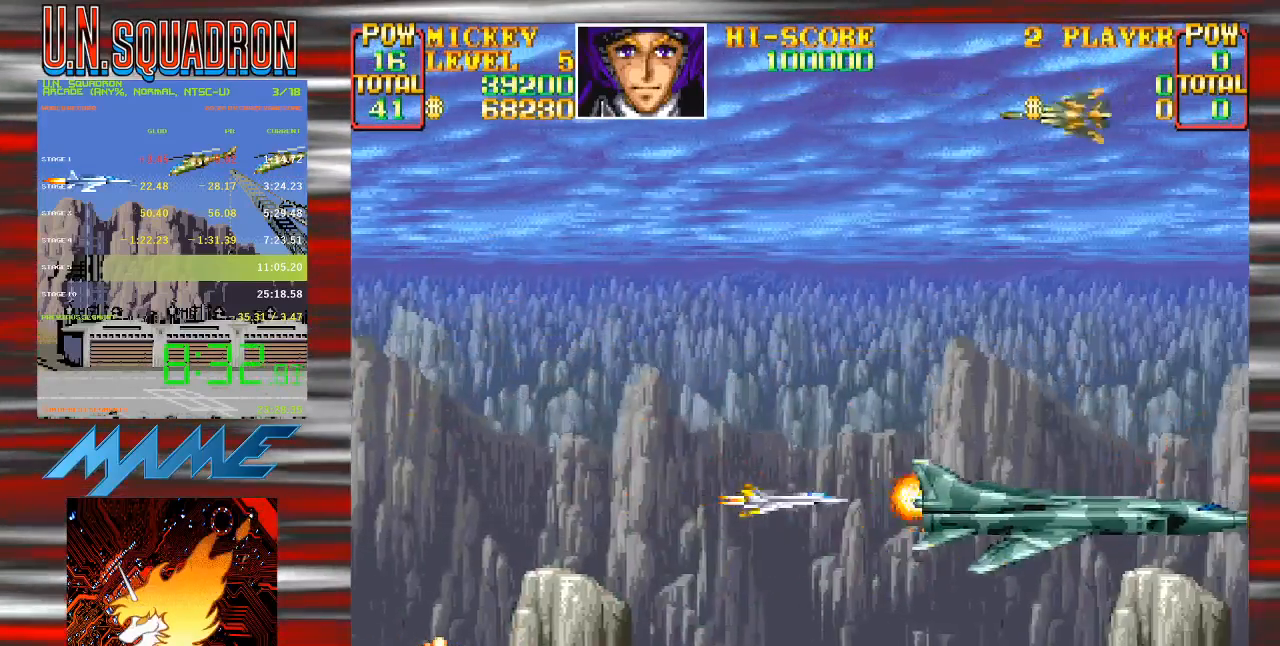
{"dt_ms": 500, "buttons": ["Y", "DPAD_UP"], "events": [[50, "DPAD_UP", "down"], [83, "DPAD_LEFT", "down"], [167, "DPAD_LEFT", "up"], [183, "DPAD_UP", "up"], [200, "Y", "up"], [267, "Y", "down"], [450, "DPAD_UP", "down"]]}
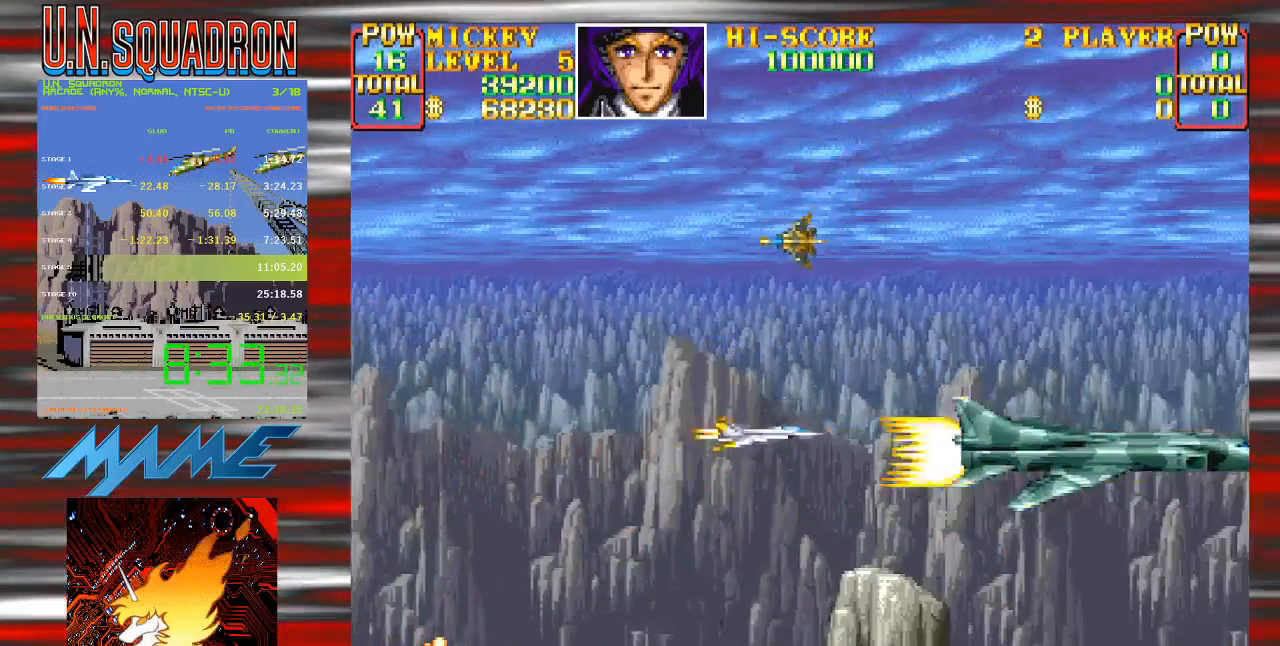
{"dt_ms": 500, "buttons": ["Y", "DPAD_UP", "DPAD_LEFT"], "events": [[33, "DPAD_RIGHT", "down"], [67, "DPAD_UP", "up"], [250, "DPAD_RIGHT", "up"], [467, "DPAD_LEFT", "down"], [467, "DPAD_UP", "down"]]}
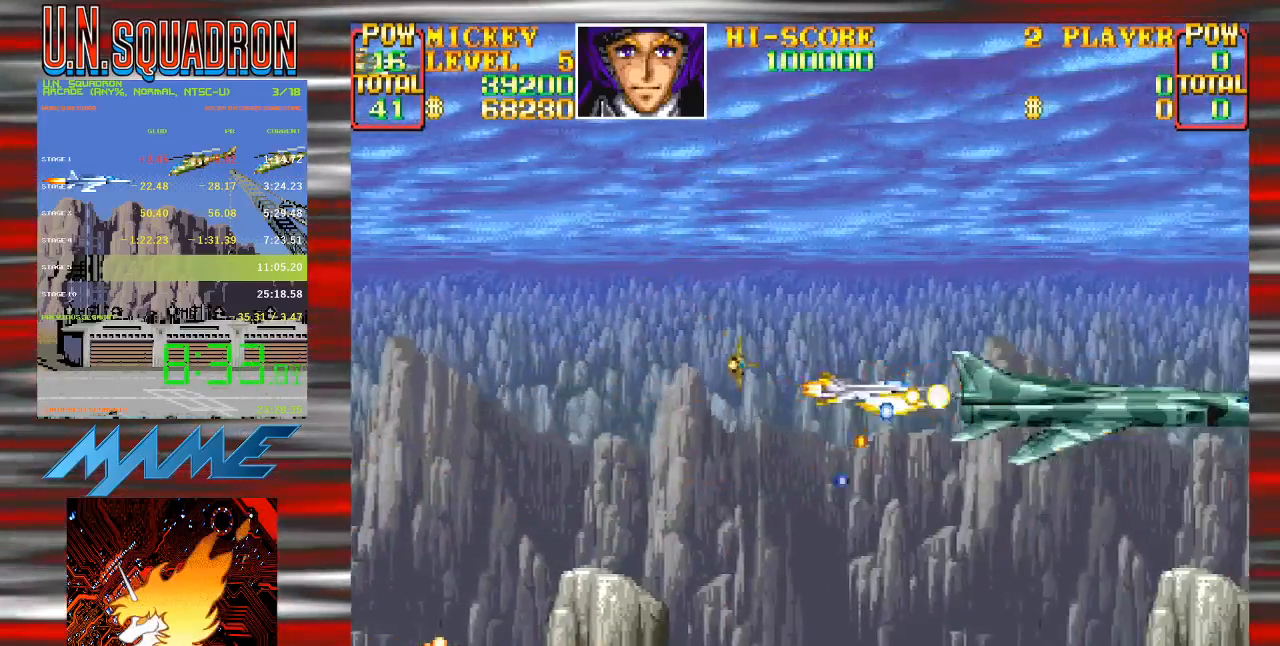
{"dt_ms": 500, "buttons": ["Y", "DPAD_LEFT"], "events": [[50, "Y", "up"], [67, "DPAD_LEFT", "up"], [67, "DPAD_UP", "up"], [117, "Y", "down"], [400, "DPAD_LEFT", "down"], [400, "DPAD_UP", "down"], [483, "DPAD_UP", "up"]]}
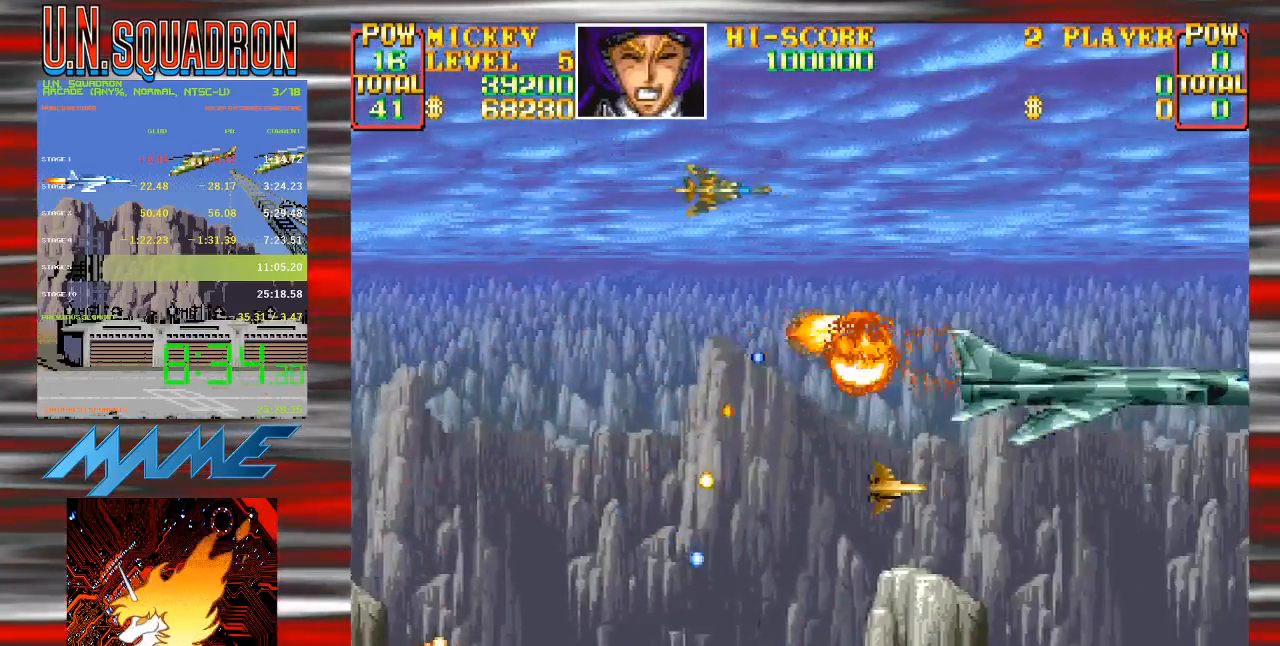
{"dt_ms": 500, "buttons": ["Y"], "events": [[17, "DPAD_DOWN", "down"], [67, "DPAD_LEFT", "up"], [100, "DPAD_RIGHT", "down"], [150, "DPAD_DOWN", "up"], [283, "DPAD_RIGHT", "up"]]}
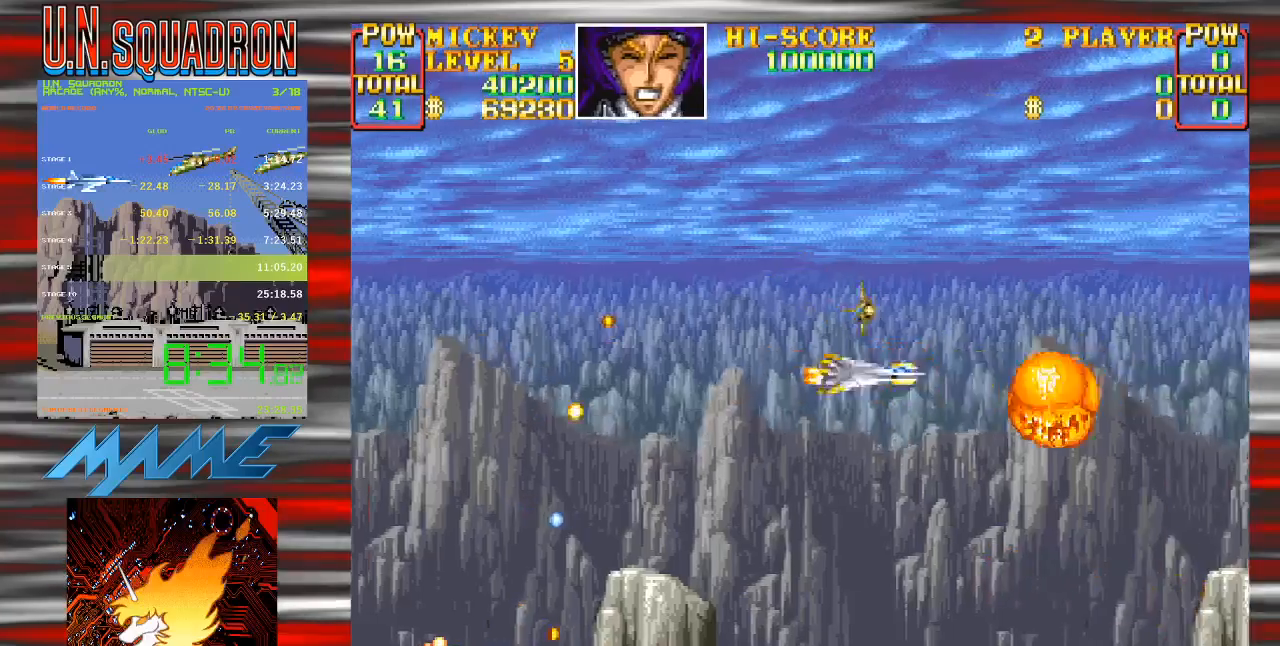
{"dt_ms": 500, "buttons": ["Y", "DPAD_DOWN", "DPAD_LEFT"], "events": [[67, "DPAD_LEFT", "down"], [200, "DPAD_LEFT", "up"], [367, "DPAD_LEFT", "down"], [433, "DPAD_DOWN", "down"]]}
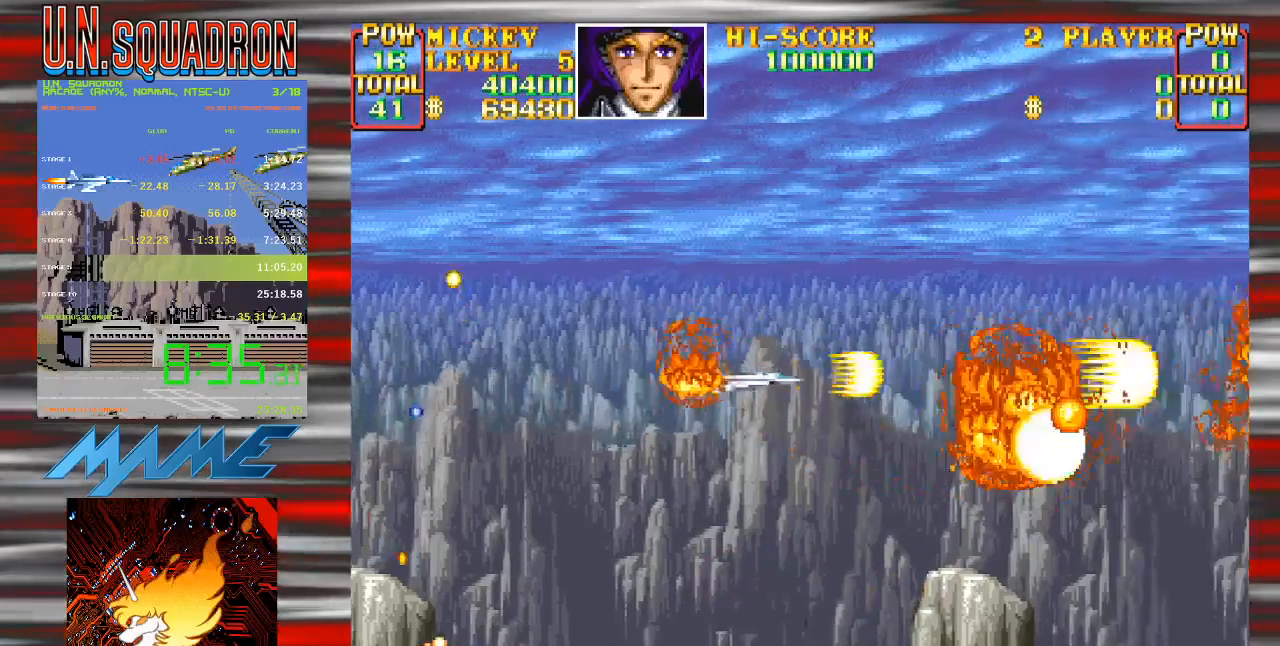
{"dt_ms": 500, "buttons": ["Y", "DPAD_UP", "DPAD_LEFT"], "events": [[117, "DPAD_DOWN", "up"], [117, "DPAD_LEFT", "up"], [333, "Y", "up"], [367, "DPAD_UP", "down"], [450, "DPAD_LEFT", "down"], [450, "Y", "down"]]}
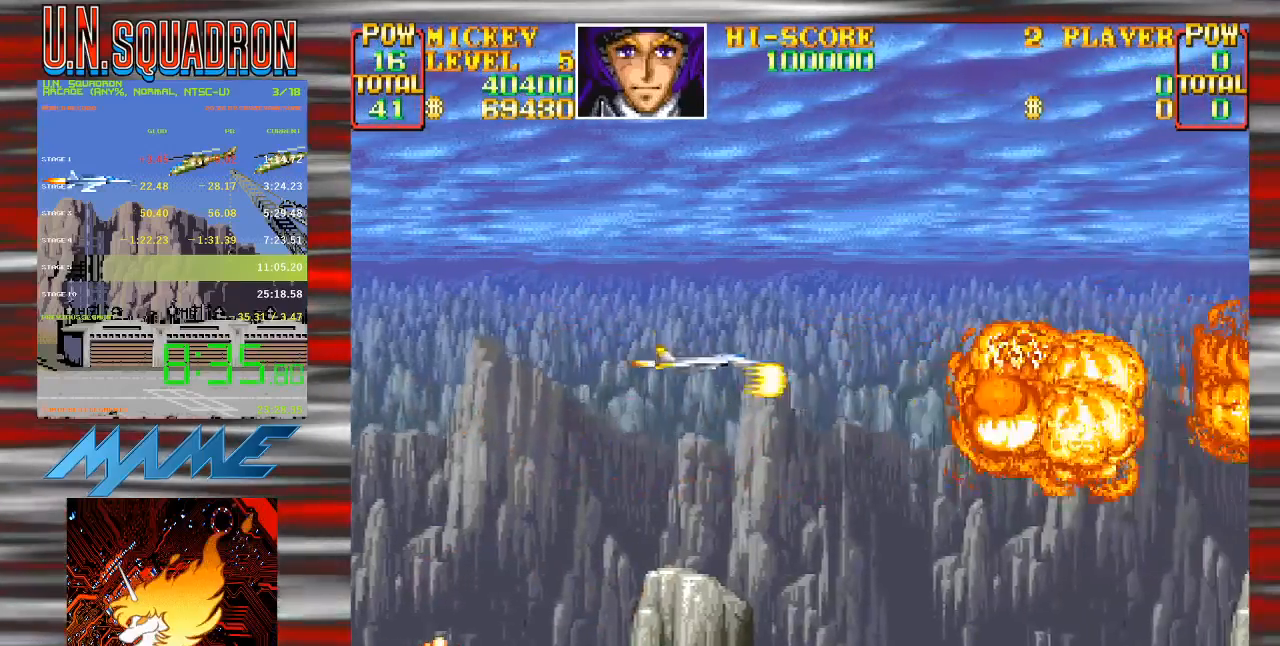
{"dt_ms": 500, "buttons": ["Y", "DPAD_UP", "DPAD_RIGHT"], "events": [[50, "DPAD_LEFT", "up"], [67, "DPAD_UP", "up"], [267, "DPAD_UP", "down"], [350, "DPAD_RIGHT", "down"]]}
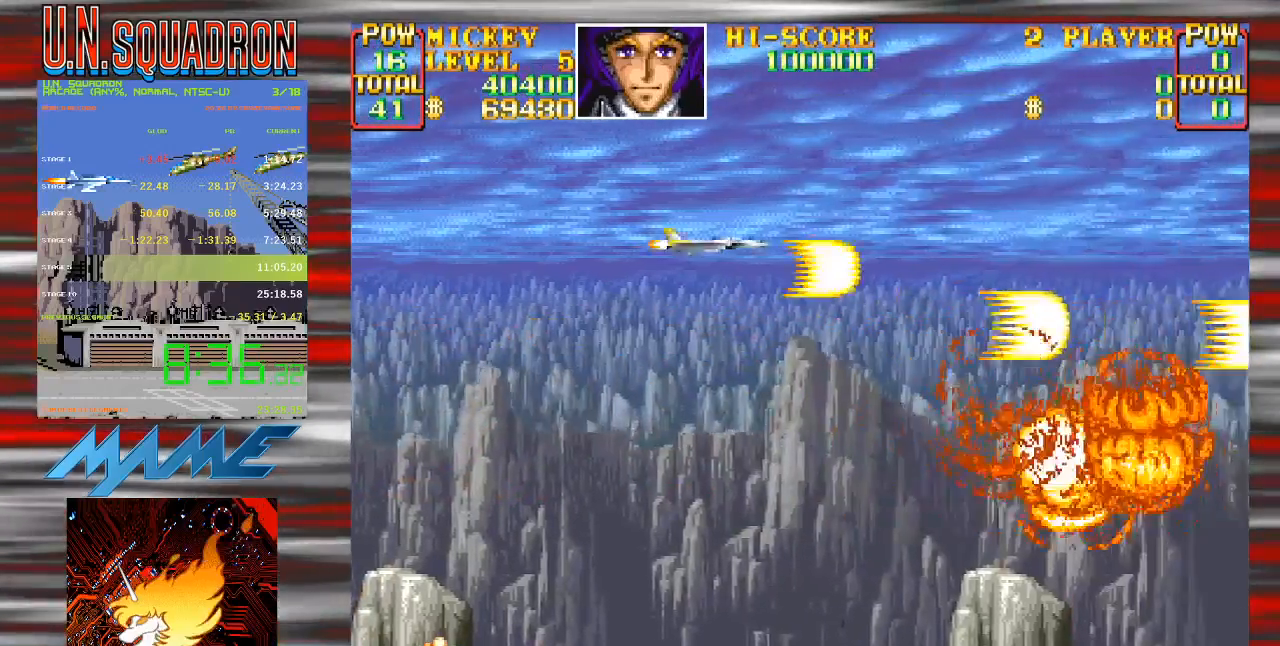
{"dt_ms": 500, "buttons": ["Y", "DPAD_DOWN"], "events": [[33, "DPAD_RIGHT", "up"], [217, "DPAD_UP", "up"], [233, "Y", "up"], [333, "Y", "down"], [383, "DPAD_DOWN", "down"]]}
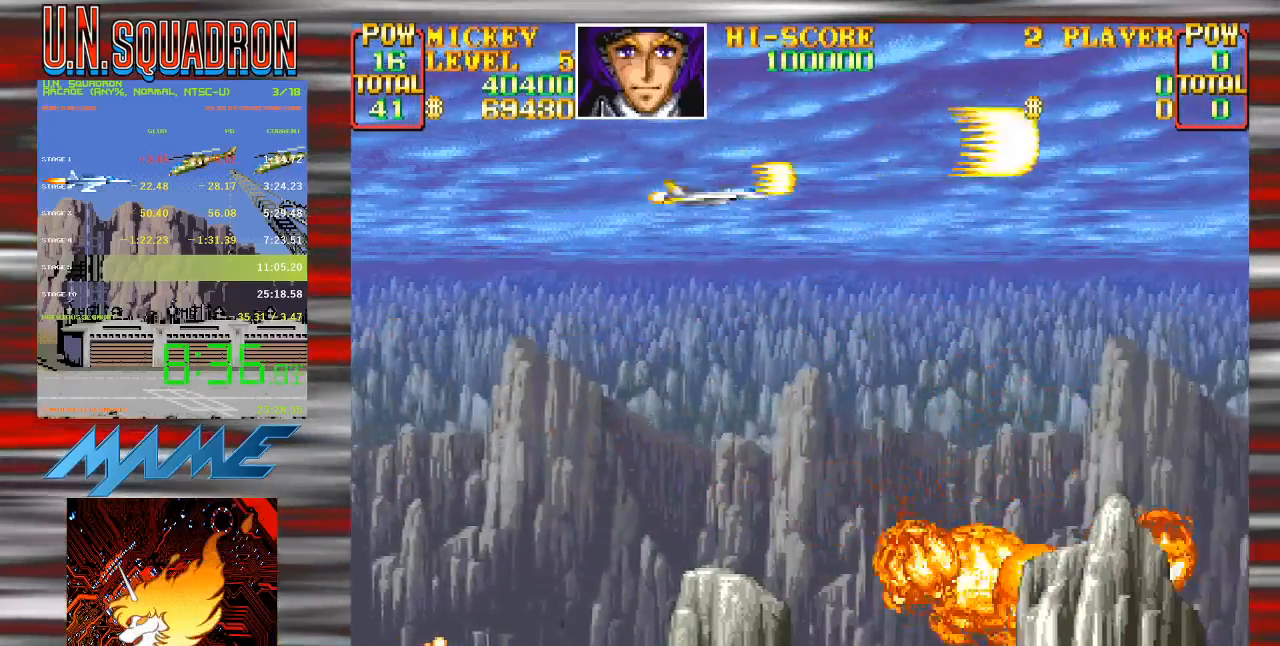
{"dt_ms": 500, "buttons": ["Y", "DPAD_DOWN", "DPAD_RIGHT"], "events": [[67, "DPAD_DOWN", "up"], [283, "DPAD_DOWN", "down"], [333, "DPAD_RIGHT", "down"]]}
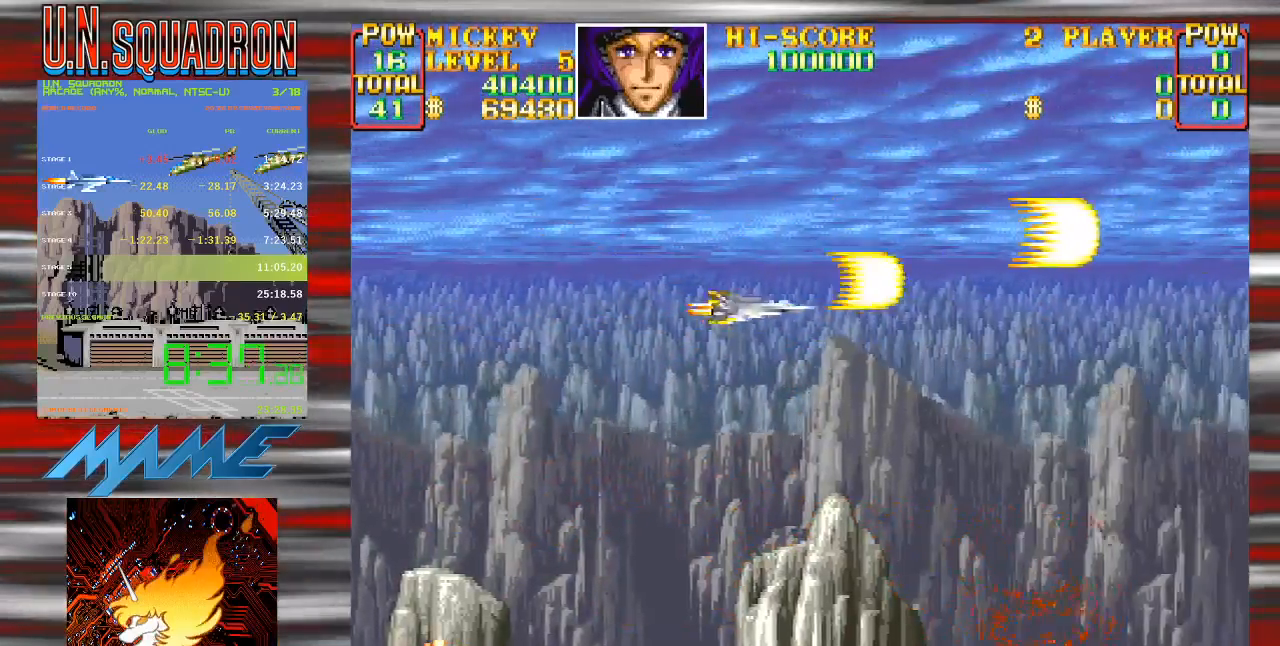
{"dt_ms": 500, "buttons": ["Y", "DPAD_UP"], "events": [[67, "DPAD_DOWN", "up"], [83, "DPAD_RIGHT", "up"], [283, "DPAD_UP", "down"], [300, "DPAD_LEFT", "down"], [300, "Y", "up"], [383, "Y", "down"], [500, "DPAD_LEFT", "up"]]}
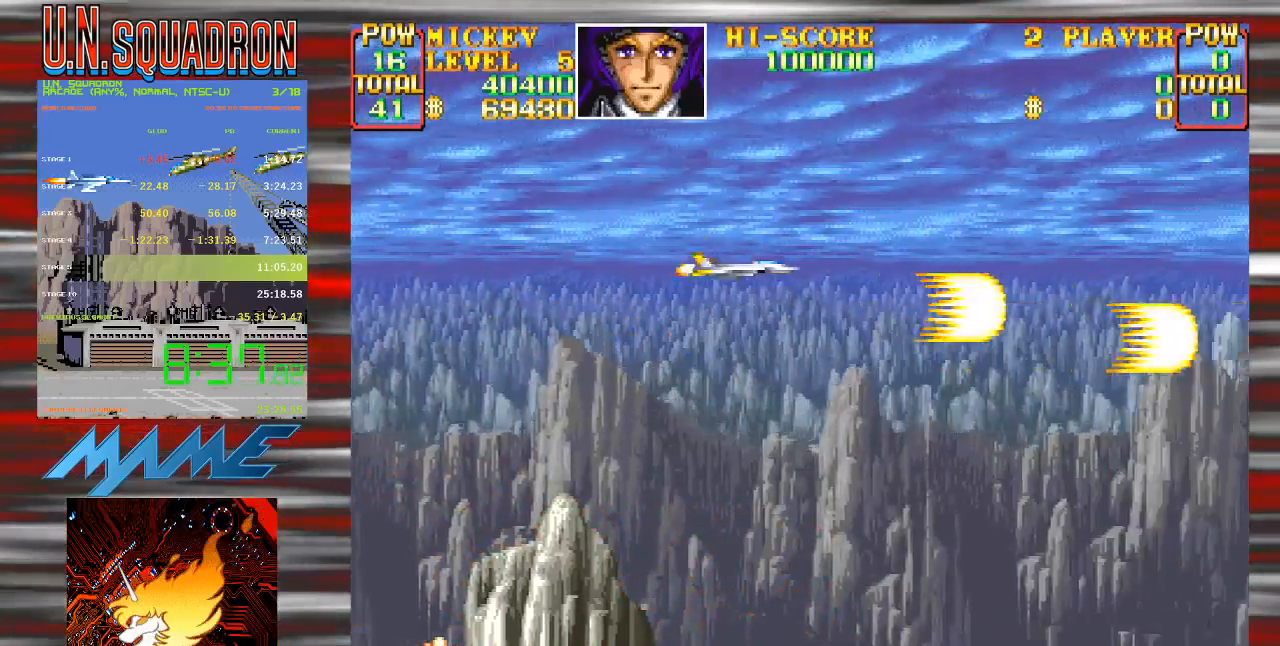
{"dt_ms": 500, "buttons": ["Y", "DPAD_RIGHT"], "events": [[17, "DPAD_RIGHT", "down"], [33, "DPAD_UP", "up"], [83, "DPAD_RIGHT", "up"], [133, "DPAD_DOWN", "down"], [283, "Y", "up"], [350, "DPAD_RIGHT", "down"], [350, "Y", "down"], [500, "DPAD_DOWN", "up"]]}
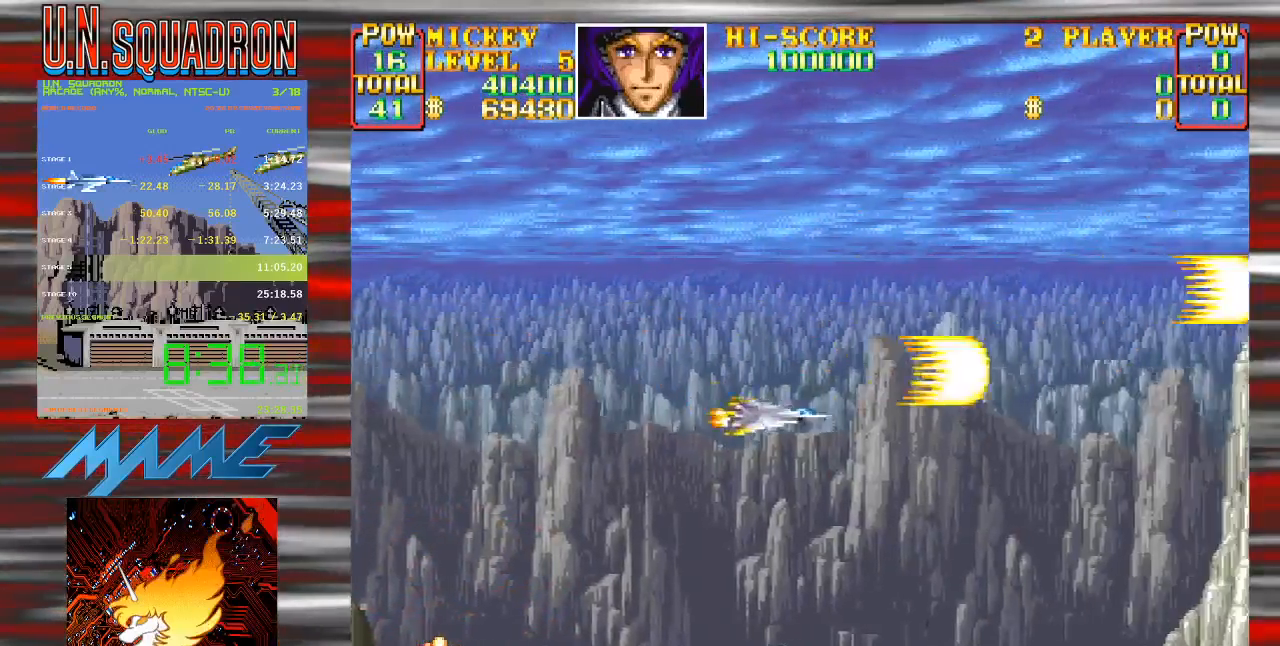
{"dt_ms": 500, "buttons": ["Y"], "events": [[17, "DPAD_RIGHT", "up"], [100, "DPAD_DOWN", "down"], [183, "DPAD_LEFT", "down"], [267, "DPAD_LEFT", "up"], [367, "DPAD_DOWN", "up"]]}
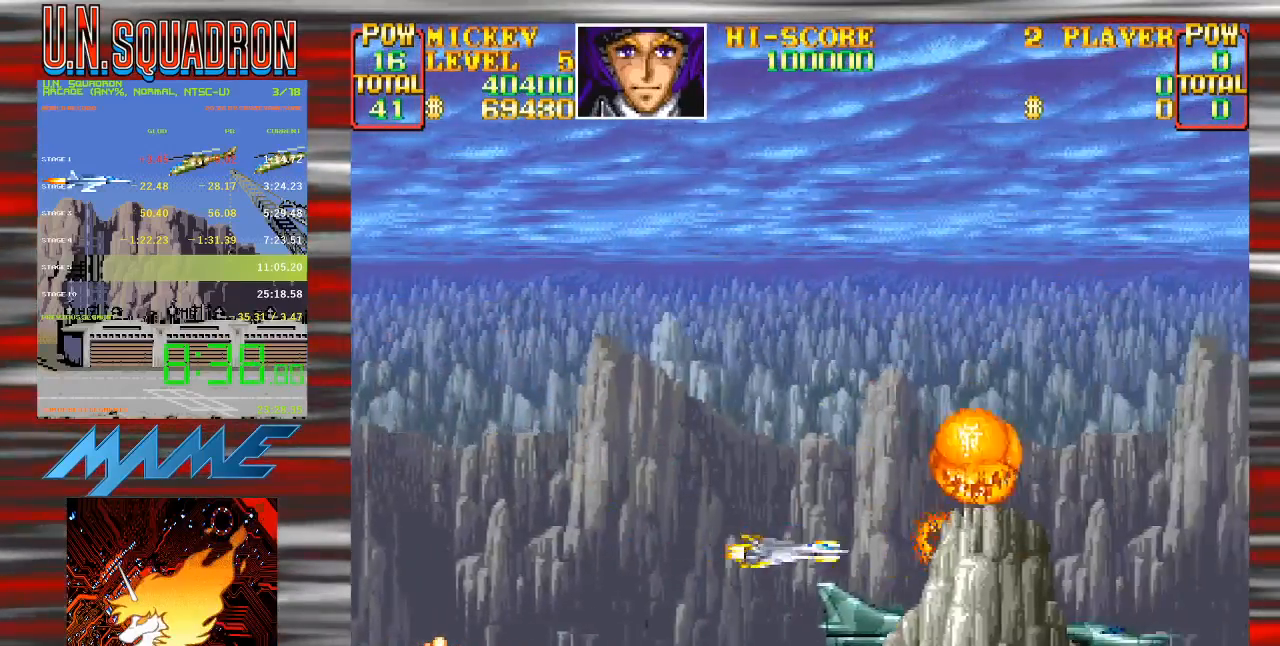
{"dt_ms": 500, "buttons": ["Y"], "events": [[50, "DPAD_LEFT", "down"], [50, "DPAD_UP", "down"], [200, "DPAD_UP", "up"], [300, "DPAD_LEFT", "up"]]}
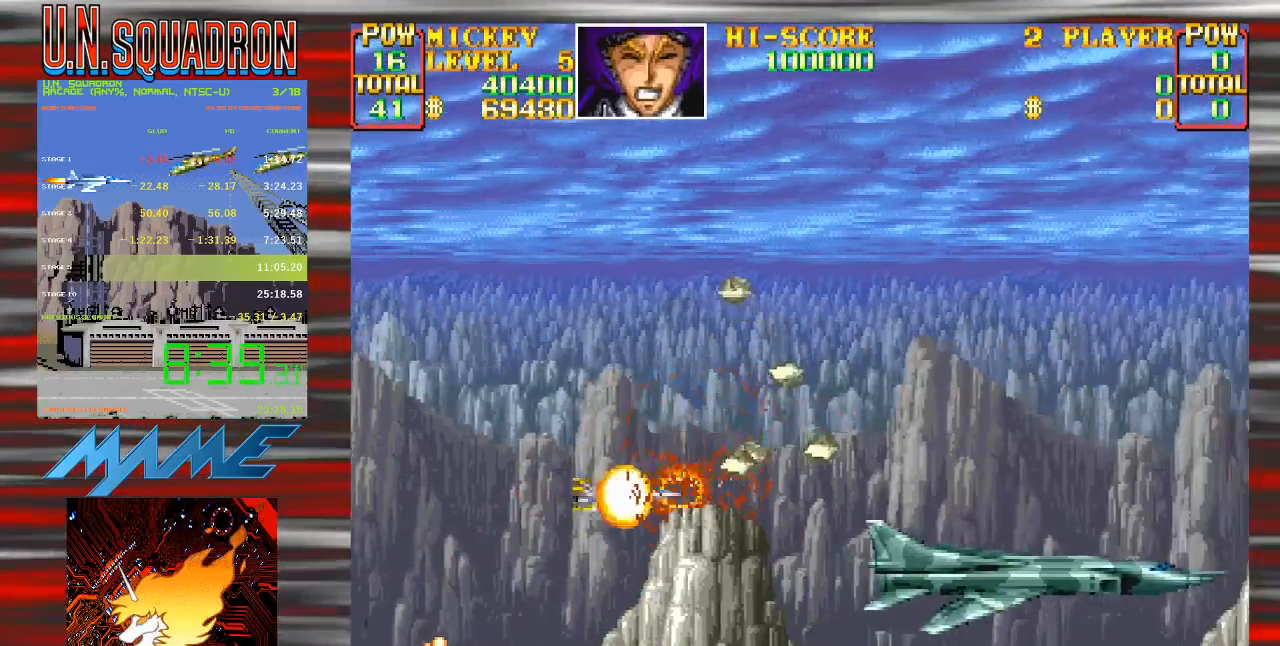
{"dt_ms": 500, "buttons": ["Y", "DPAD_RIGHT"], "events": [[150, "DPAD_UP", "down"], [217, "DPAD_RIGHT", "down"], [250, "DPAD_UP", "up"], [283, "Y", "up"], [367, "Y", "down"]]}
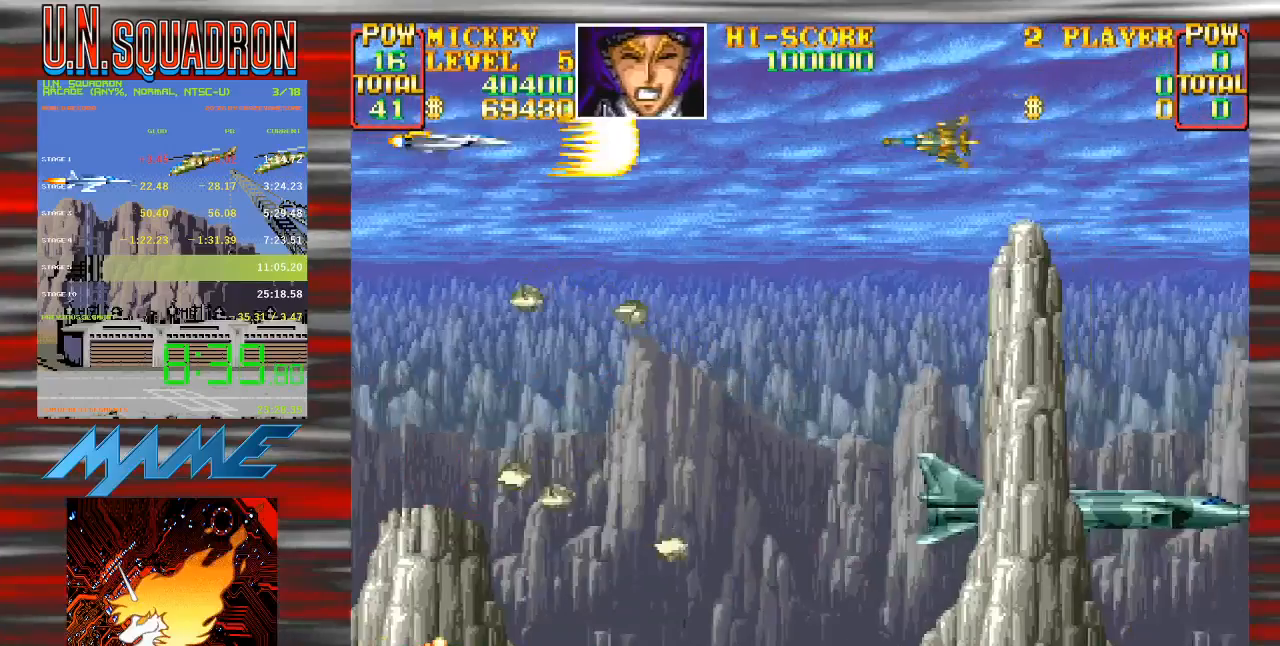
{"dt_ms": 500, "buttons": ["Y", "DPAD_RIGHT"], "events": [[283, "DPAD_UP", "down"], [383, "Y", "up"], [467, "DPAD_UP", "up"], [467, "Y", "down"]]}
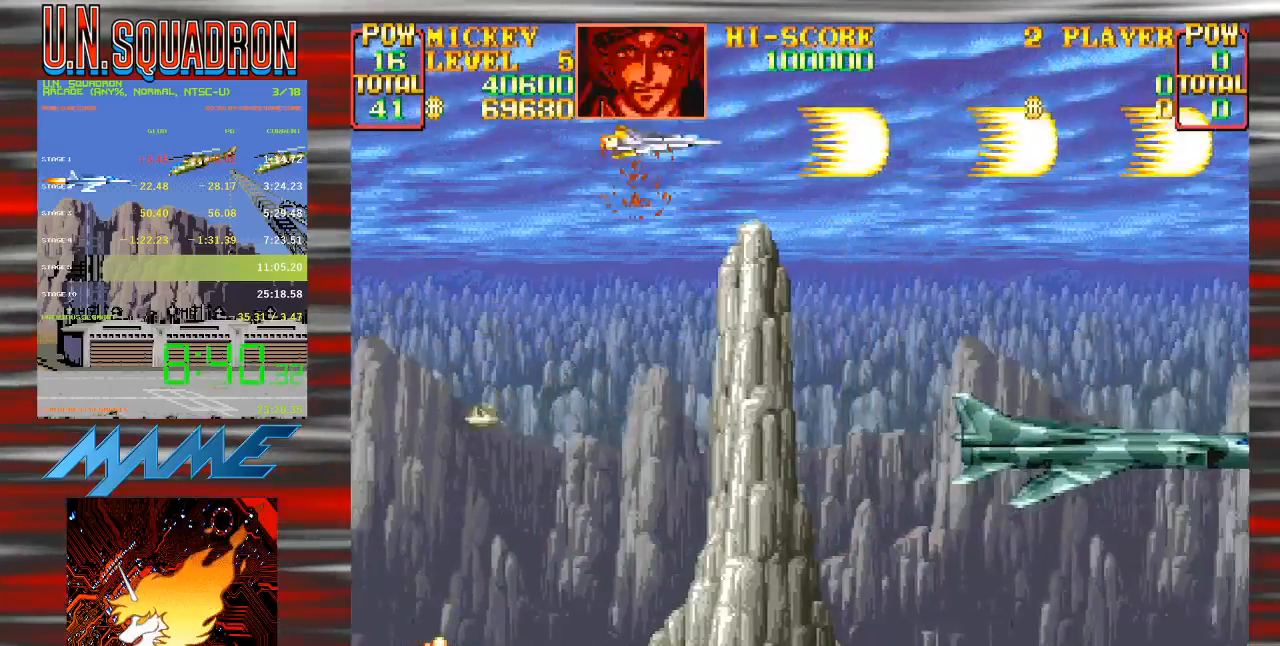
{"dt_ms": 500, "buttons": ["Y", "DPAD_DOWN", "DPAD_RIGHT"], "events": [[67, "DPAD_DOWN", "down"], [233, "DPAD_RIGHT", "up"], [317, "DPAD_RIGHT", "down"]]}
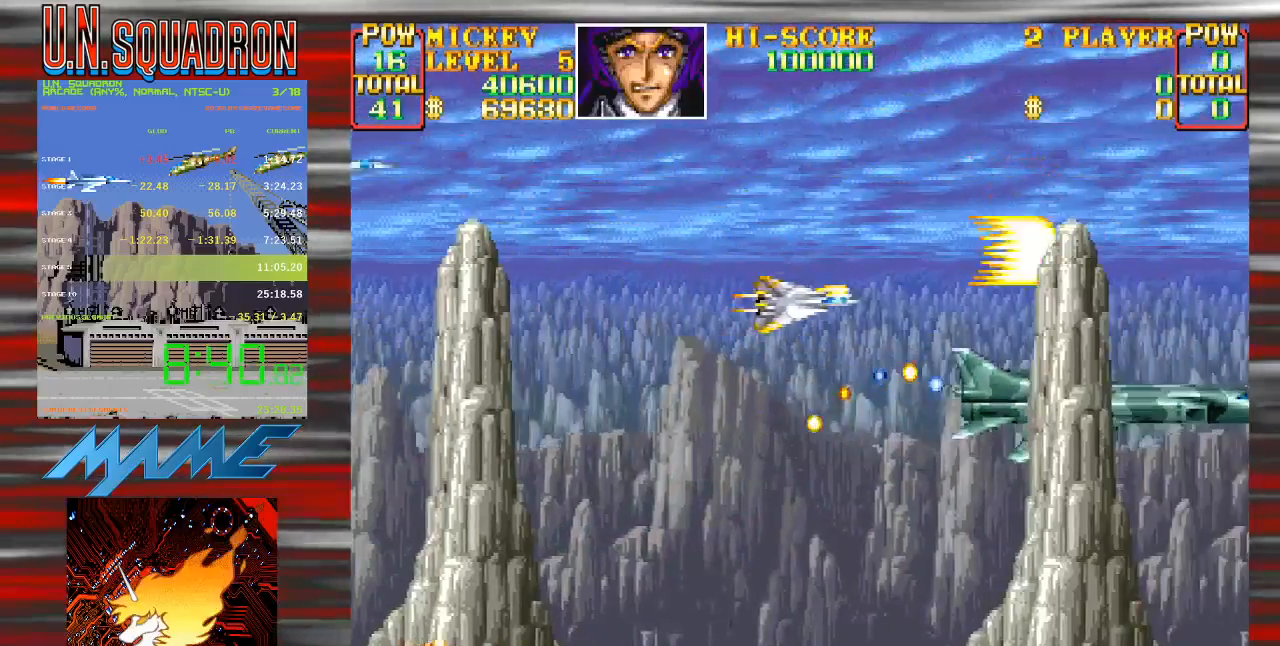
{"dt_ms": 500, "buttons": ["Y", "DPAD_DOWN", "DPAD_RIGHT"], "events": [[83, "DPAD_DOWN", "up"], [83, "DPAD_RIGHT", "up"], [267, "DPAD_UP", "down"], [350, "DPAD_RIGHT", "down"], [400, "DPAD_UP", "up"], [417, "DPAD_DOWN", "down"]]}
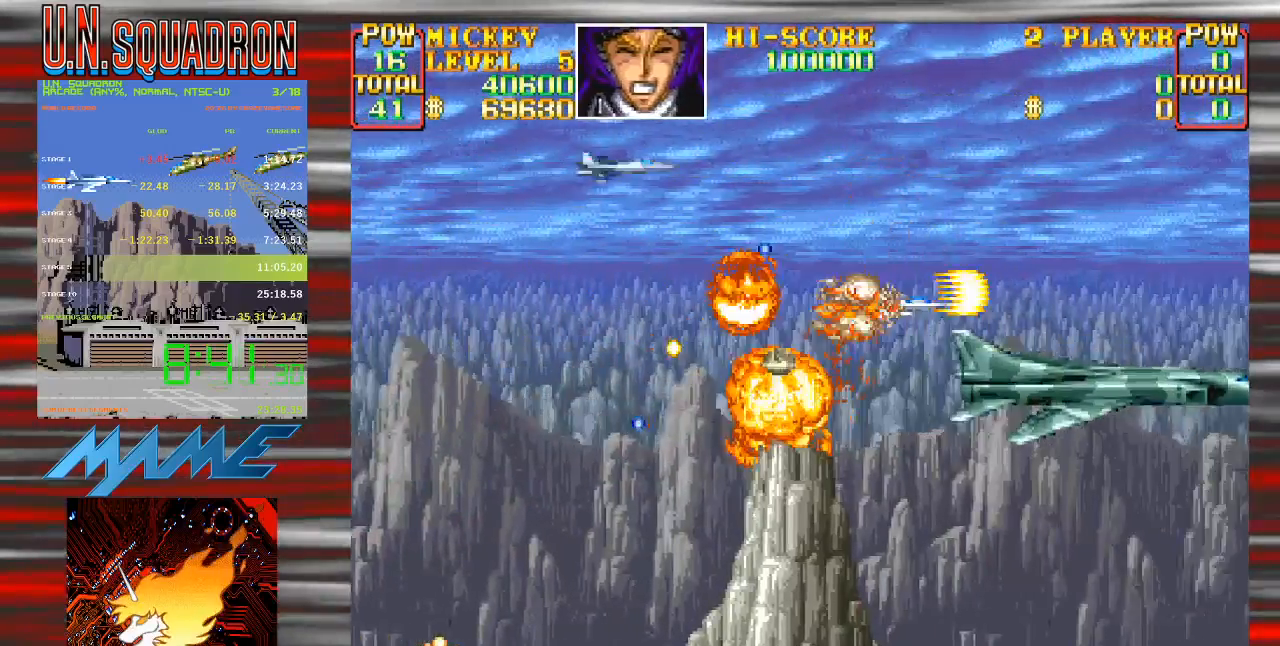
{"dt_ms": 500, "buttons": ["Y", "DPAD_UP", "DPAD_LEFT"], "events": [[183, "DPAD_RIGHT", "up"], [200, "DPAD_LEFT", "down"], [233, "DPAD_DOWN", "up"], [250, "DPAD_LEFT", "up"], [300, "Y", "up"], [383, "Y", "down"], [467, "DPAD_LEFT", "down"], [467, "DPAD_UP", "down"]]}